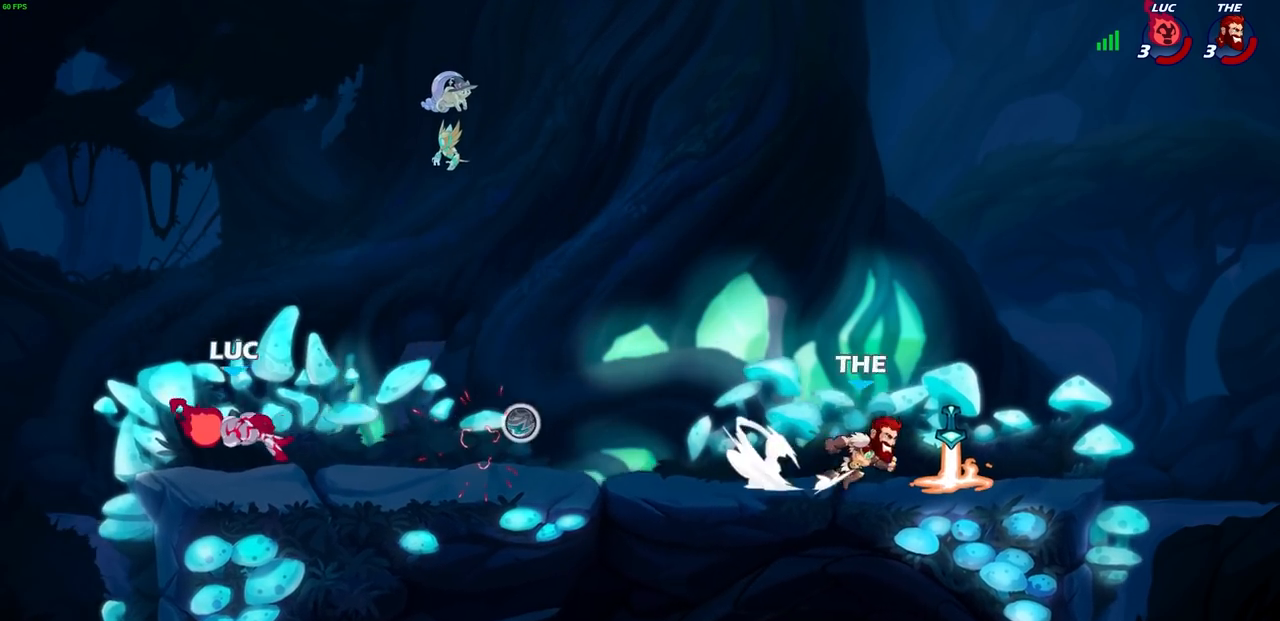
Gameplay with a controller (PlayStation layout); each line is a JSON object with the inputs held at the frame after it. "events" lists button and stick changes between this image and that frame as [ms after this image, input, new state], when the widget could be followed in between.
{"buttons": [], "left_stick": "right", "right_stick": "center", "events": [[233, "R1", "down"], [233, "R2", "down"], [383, "R1", "up"], [383, "R2", "up"]]}
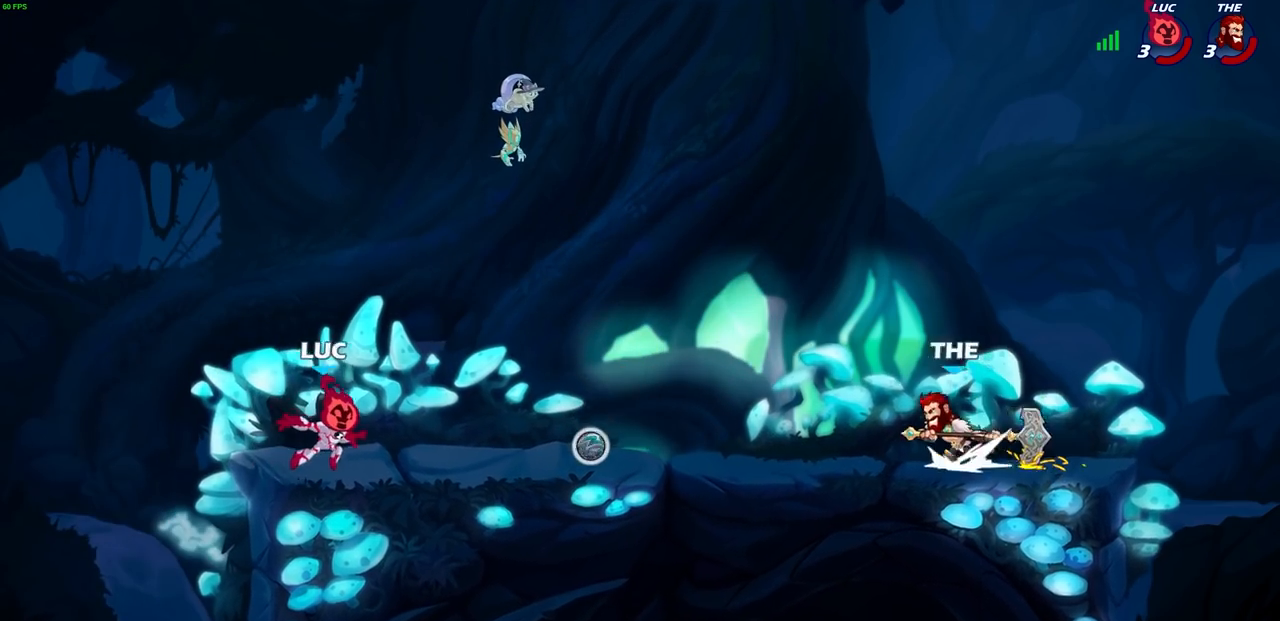
{"buttons": [], "left_stick": "right", "right_stick": "center", "events": [[233, "left_stick", "up-left"], [417, "left_stick", "right"]]}
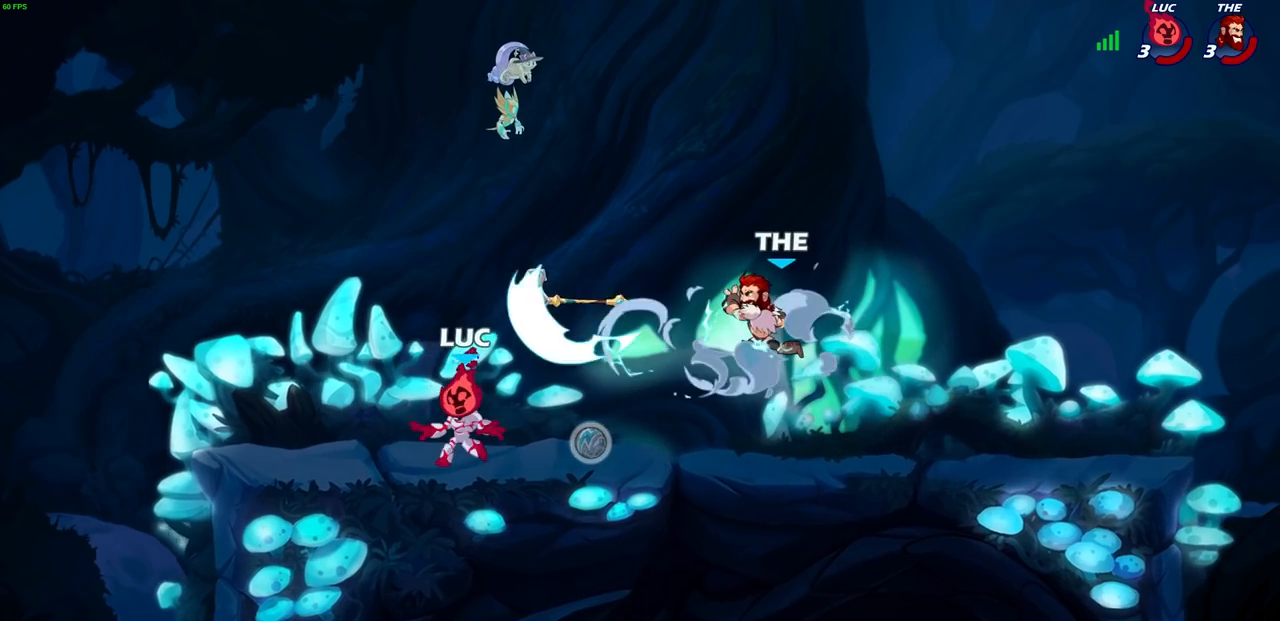
{"buttons": [], "left_stick": "up-right", "right_stick": "center", "events": [[183, "R1", "down"], [183, "R2", "down"], [217, "CROSS", "down"], [217, "left_stick", "up-right"], [233, "CIRCLE", "down"], [250, "CROSS", "up"], [317, "R1", "up"], [333, "CIRCLE", "up"], [333, "R2", "up"]]}
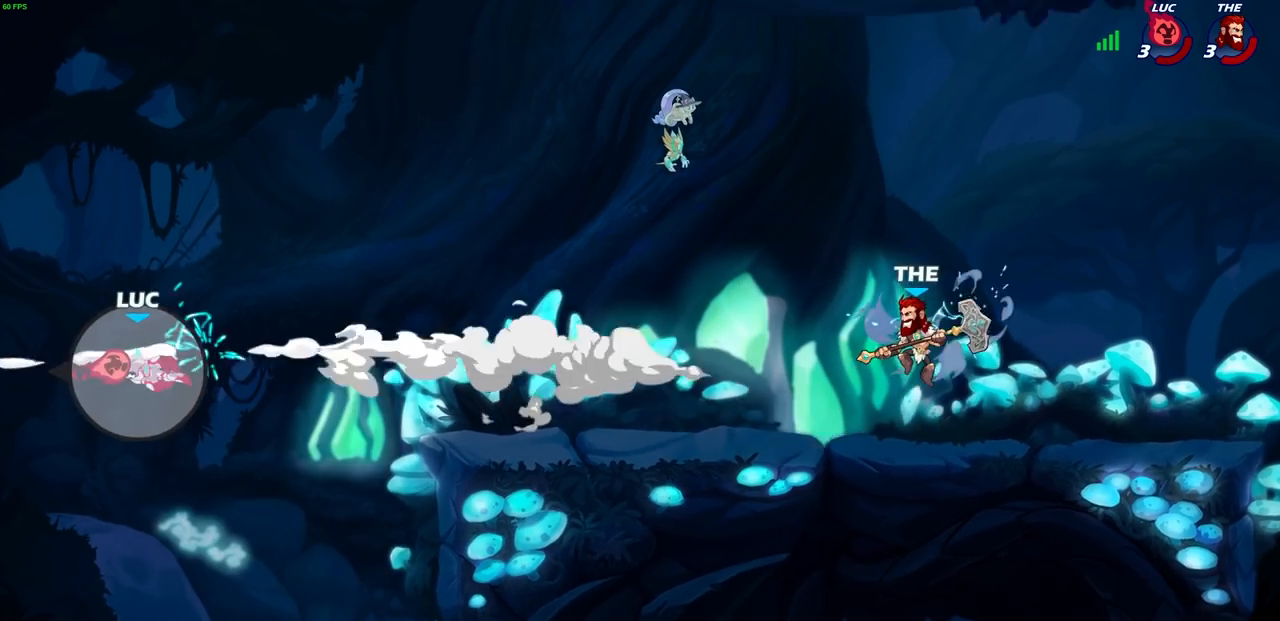
{"buttons": [], "left_stick": "center", "right_stick": "center", "events": [[317, "left_stick", "center"]]}
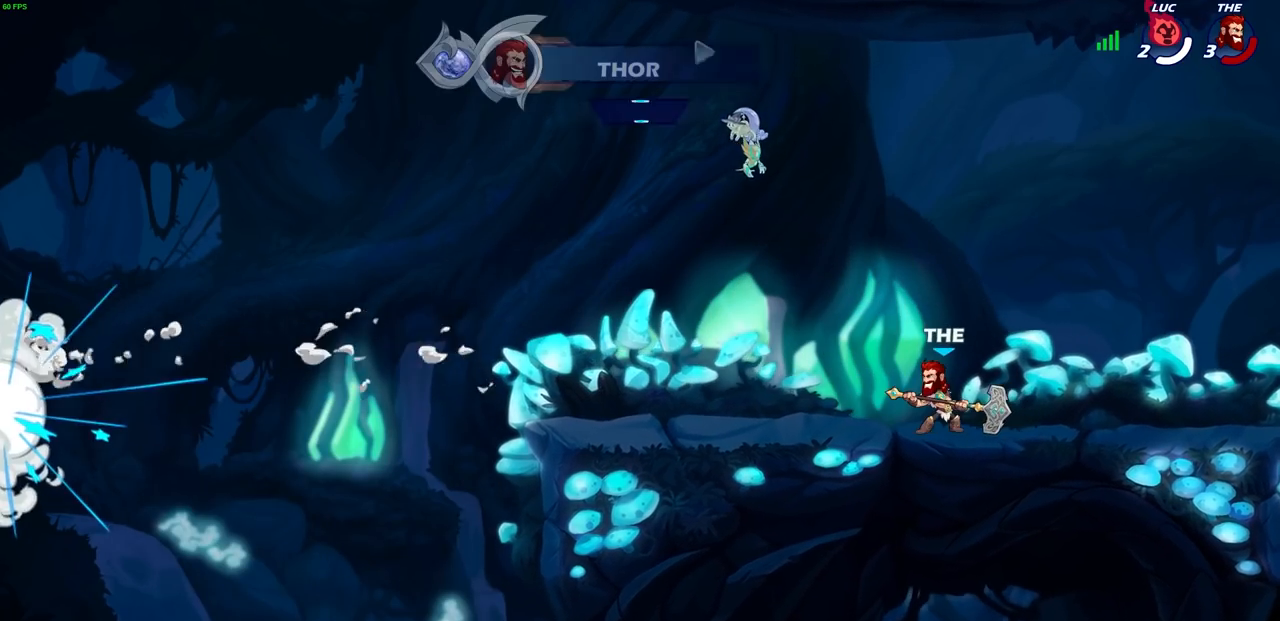
{"buttons": [], "left_stick": "center", "right_stick": "center", "events": []}
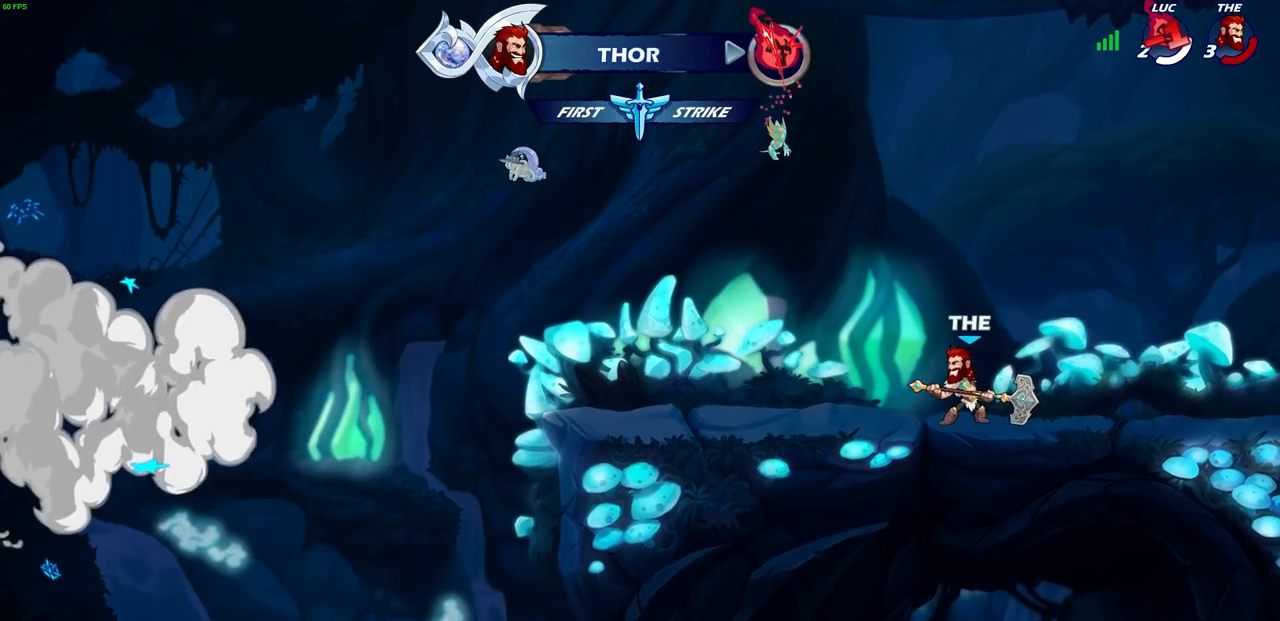
{"buttons": [], "left_stick": "center", "right_stick": "center", "events": []}
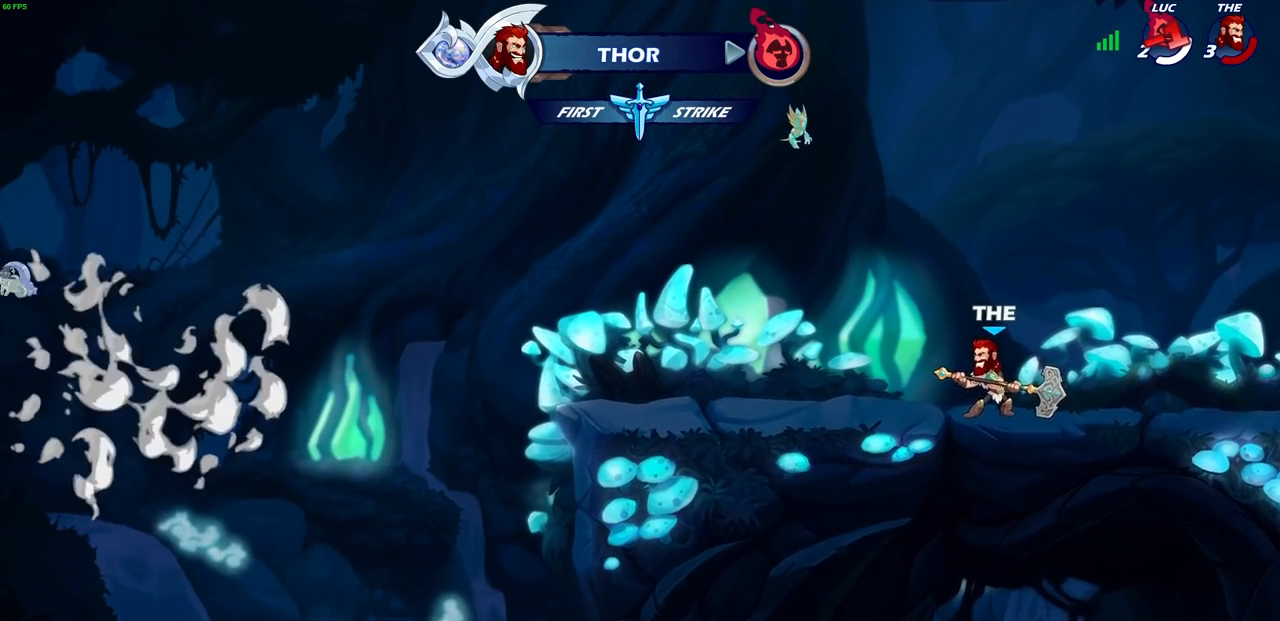
{"buttons": [], "left_stick": "center", "right_stick": "center", "events": []}
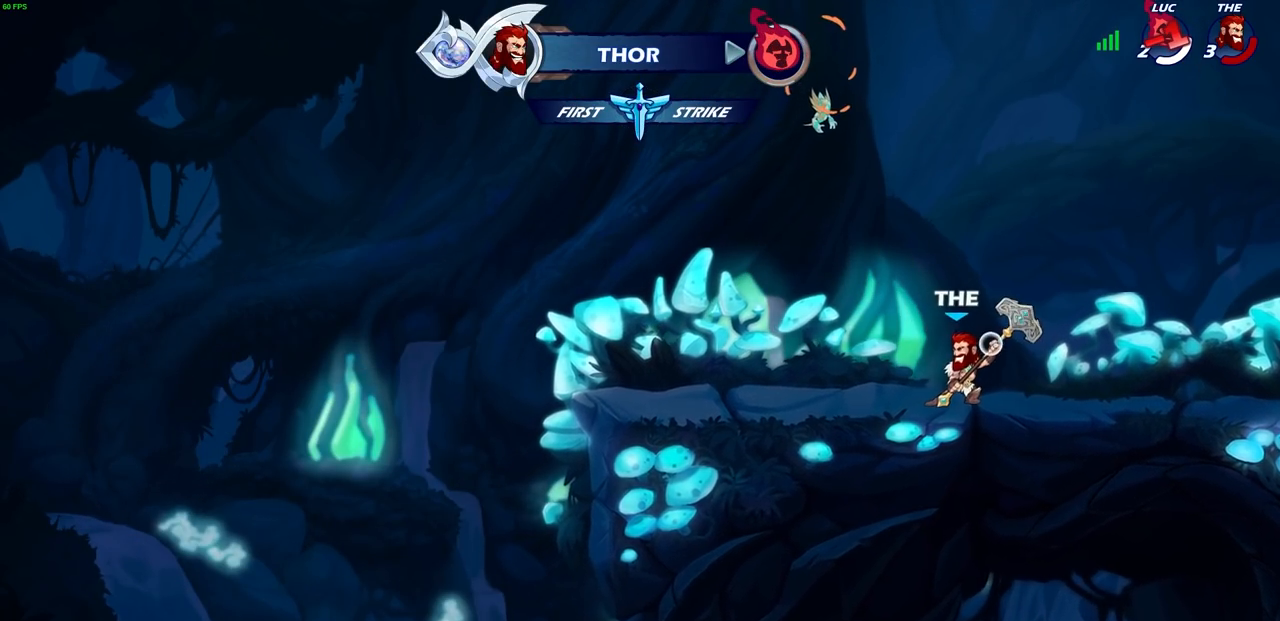
{"buttons": [], "left_stick": "center", "right_stick": "center", "events": []}
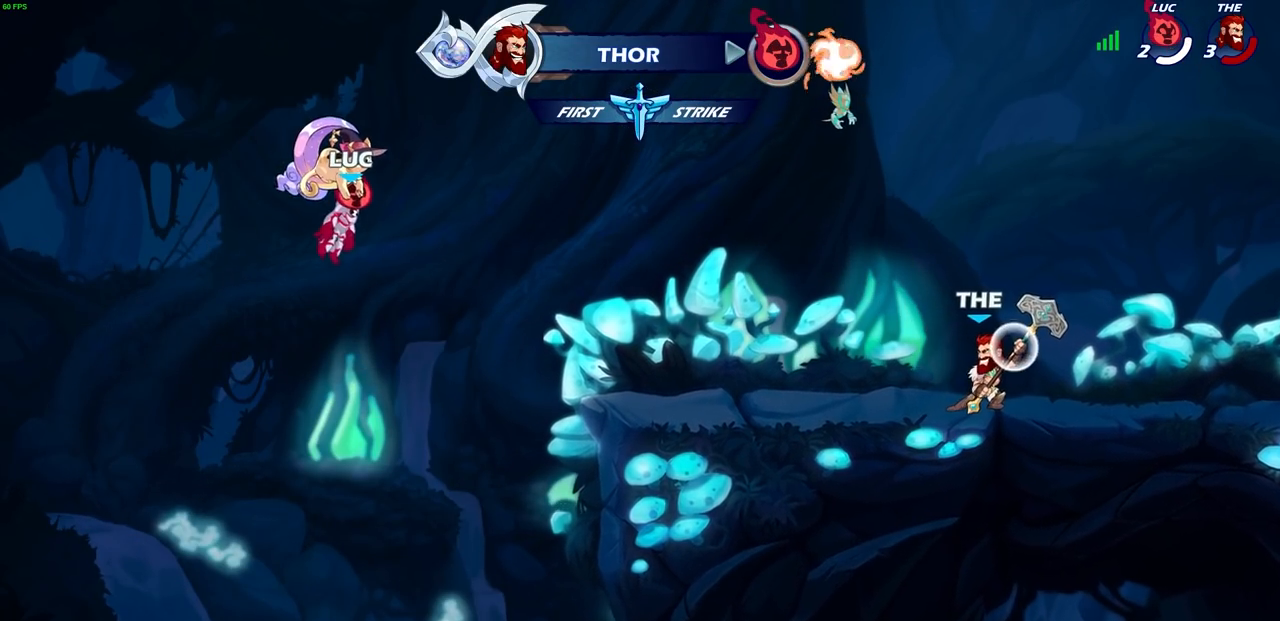
{"buttons": [], "left_stick": "center", "right_stick": "center", "events": []}
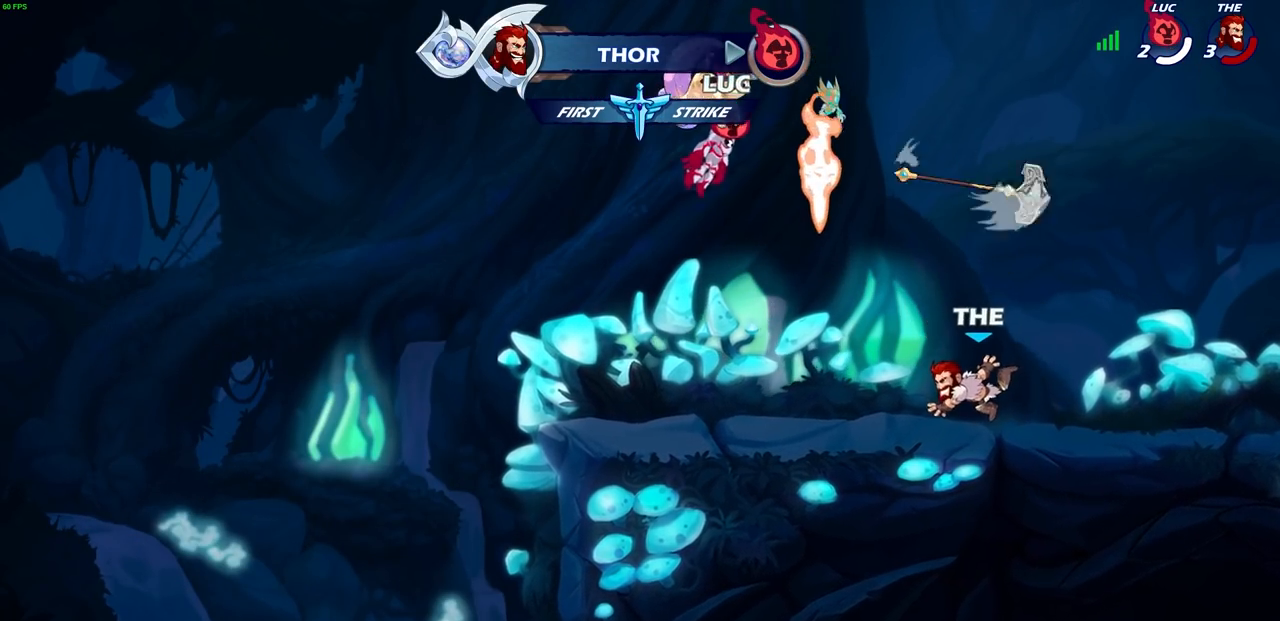
{"buttons": [], "left_stick": "center", "right_stick": "center", "events": []}
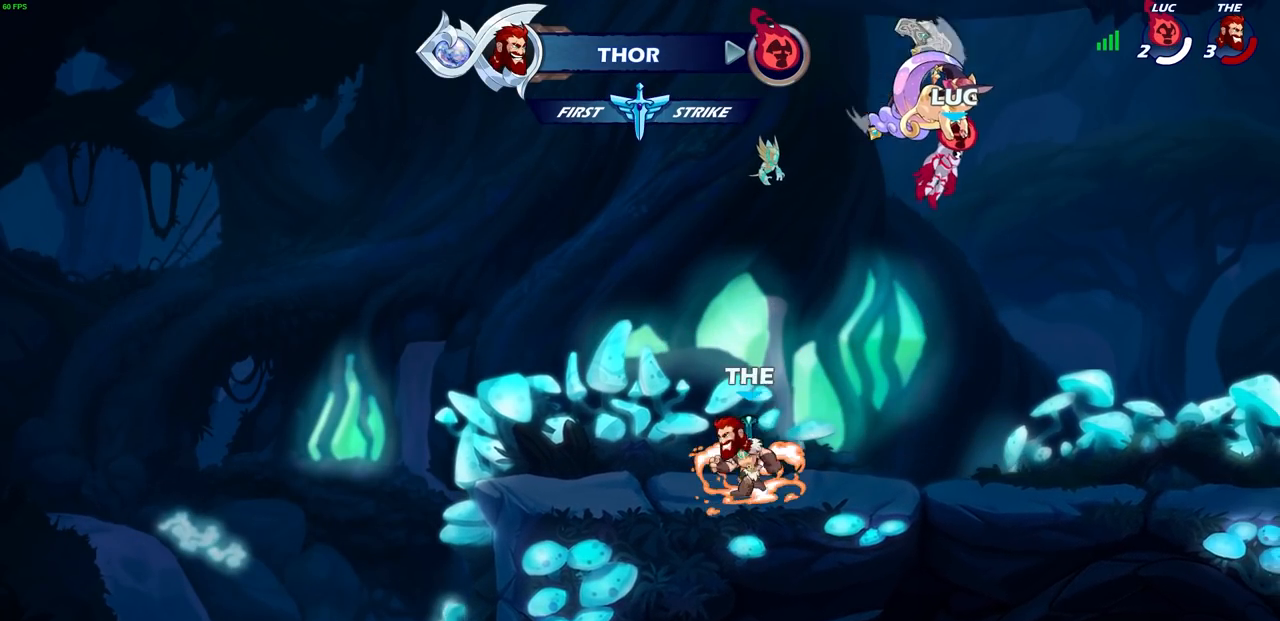
{"buttons": [], "left_stick": "center", "right_stick": "center", "events": []}
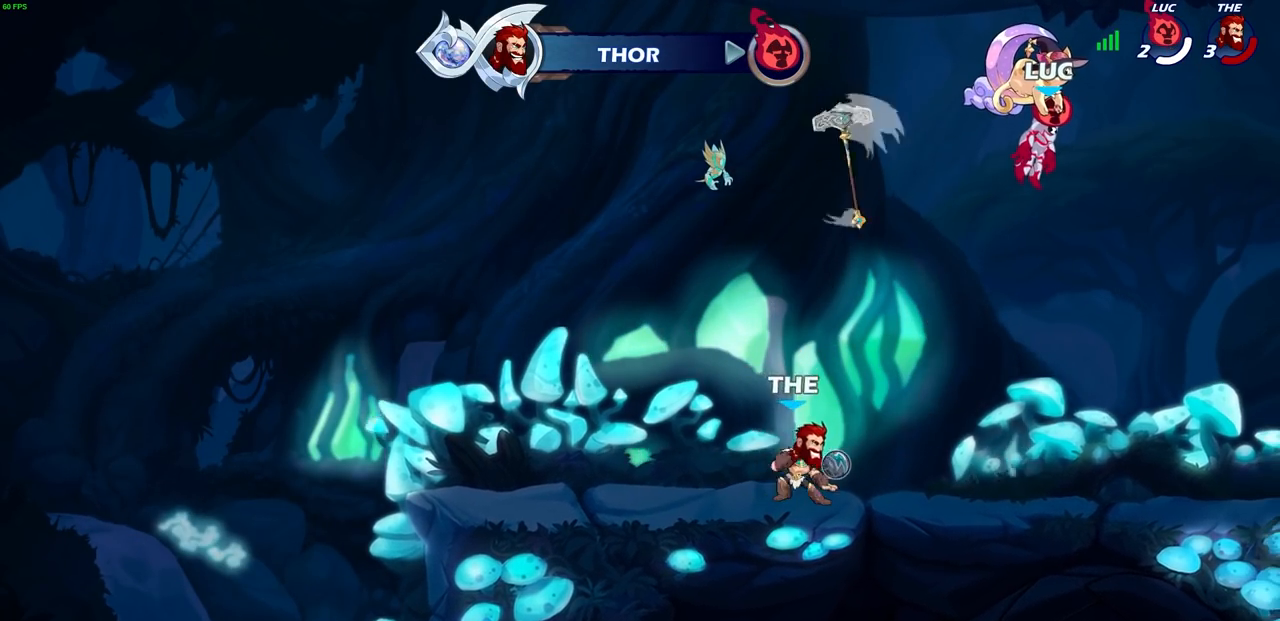
{"buttons": [], "left_stick": "center", "right_stick": "center", "events": []}
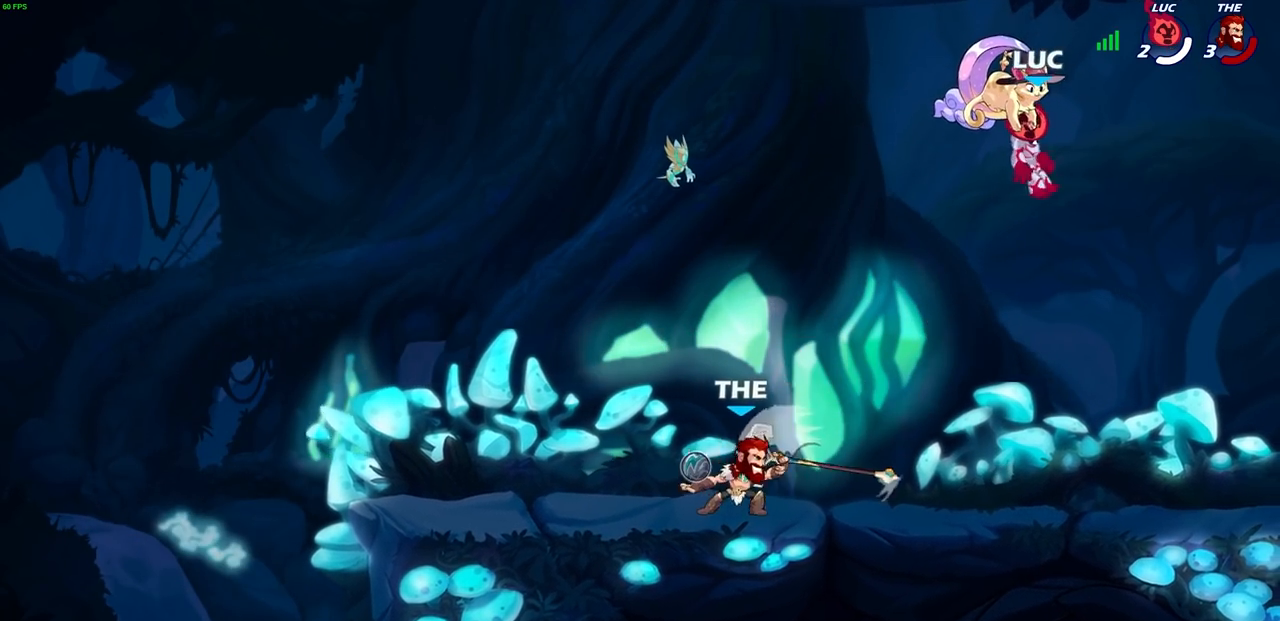
{"buttons": [], "left_stick": "center", "right_stick": "center", "events": []}
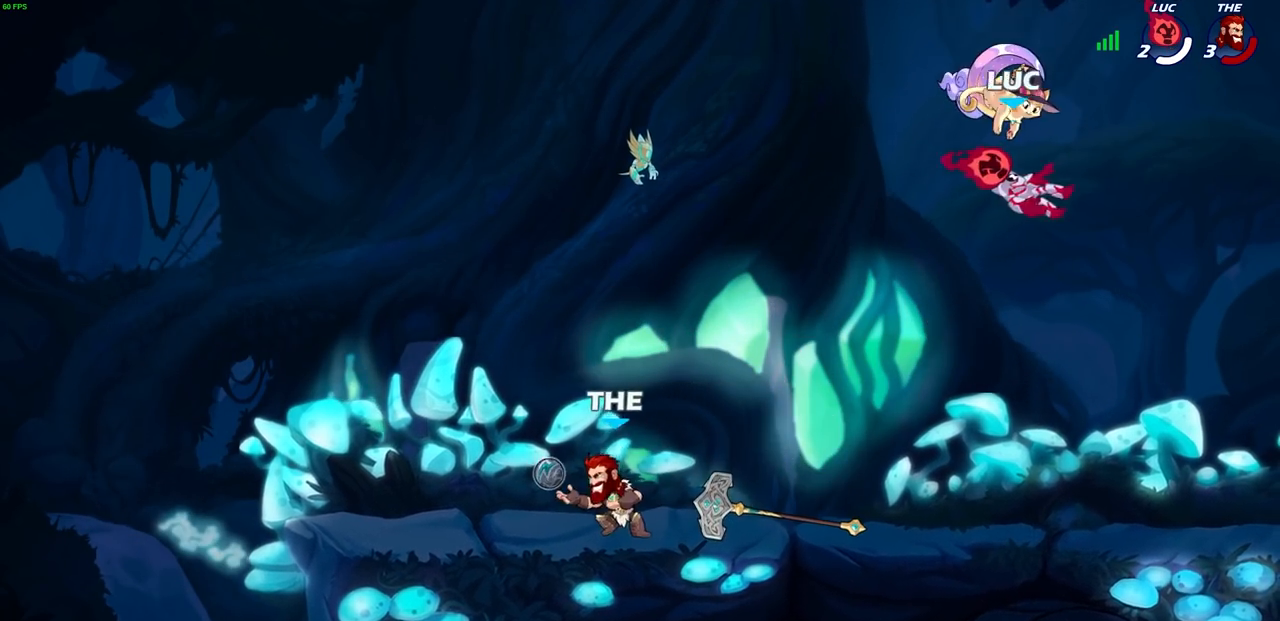
{"buttons": [], "left_stick": "left", "right_stick": "center", "events": [[150, "left_stick", "left"]]}
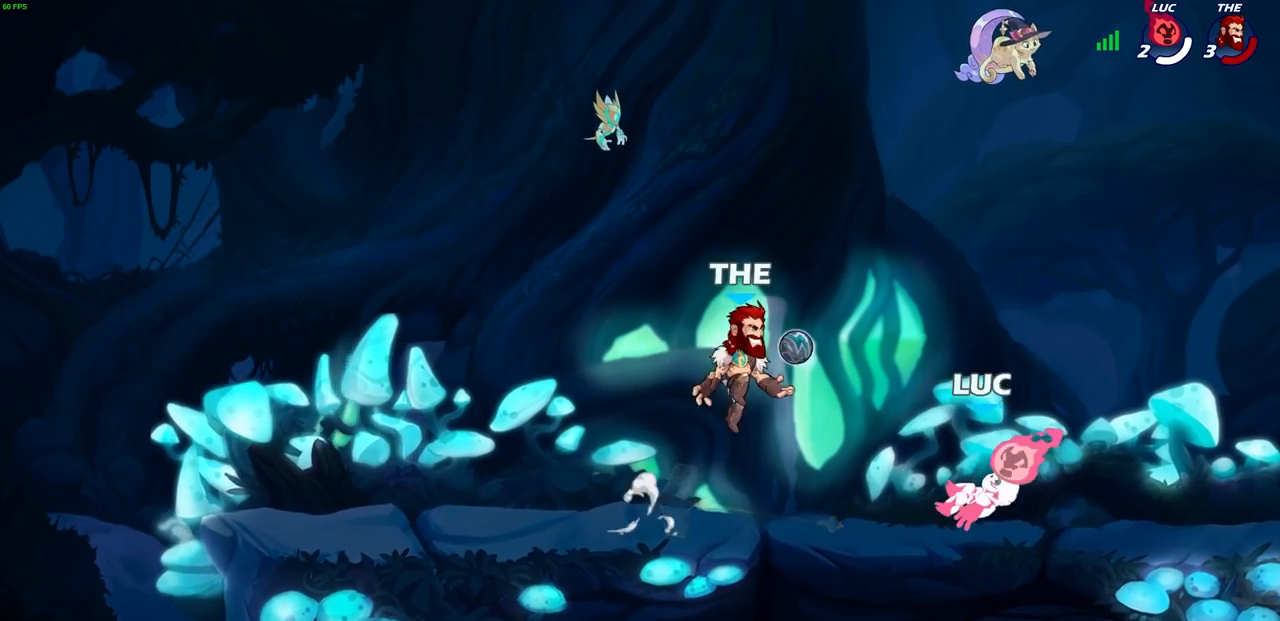
{"buttons": [], "left_stick": "left", "right_stick": "center", "events": [[167, "left_stick", "up-right"], [400, "left_stick", "left"]]}
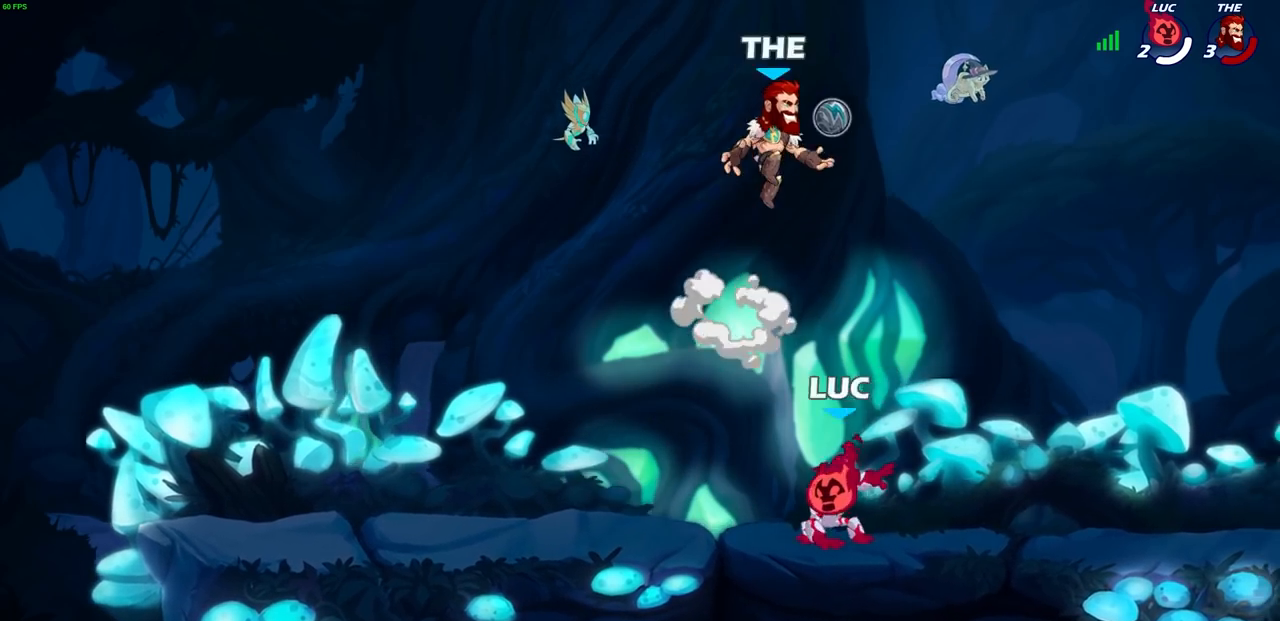
{"buttons": [], "left_stick": "right", "right_stick": "center", "events": [[67, "left_stick", "right"], [200, "left_stick", "up-right"], [267, "CROSS", "down"], [317, "CIRCLE", "down"], [333, "CROSS", "up"], [350, "left_stick", "right"], [417, "CIRCLE", "up"]]}
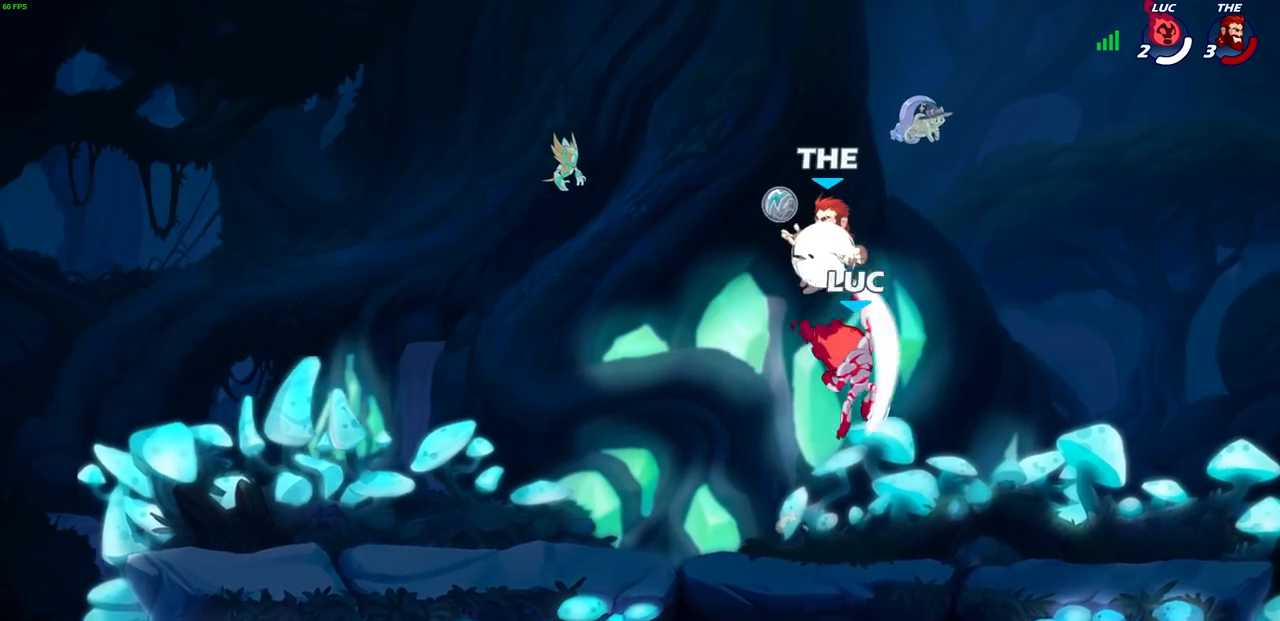
{"buttons": [], "left_stick": "down-left", "right_stick": "center", "events": [[83, "left_stick", "up"], [233, "left_stick", "left"], [433, "left_stick", "down-left"]]}
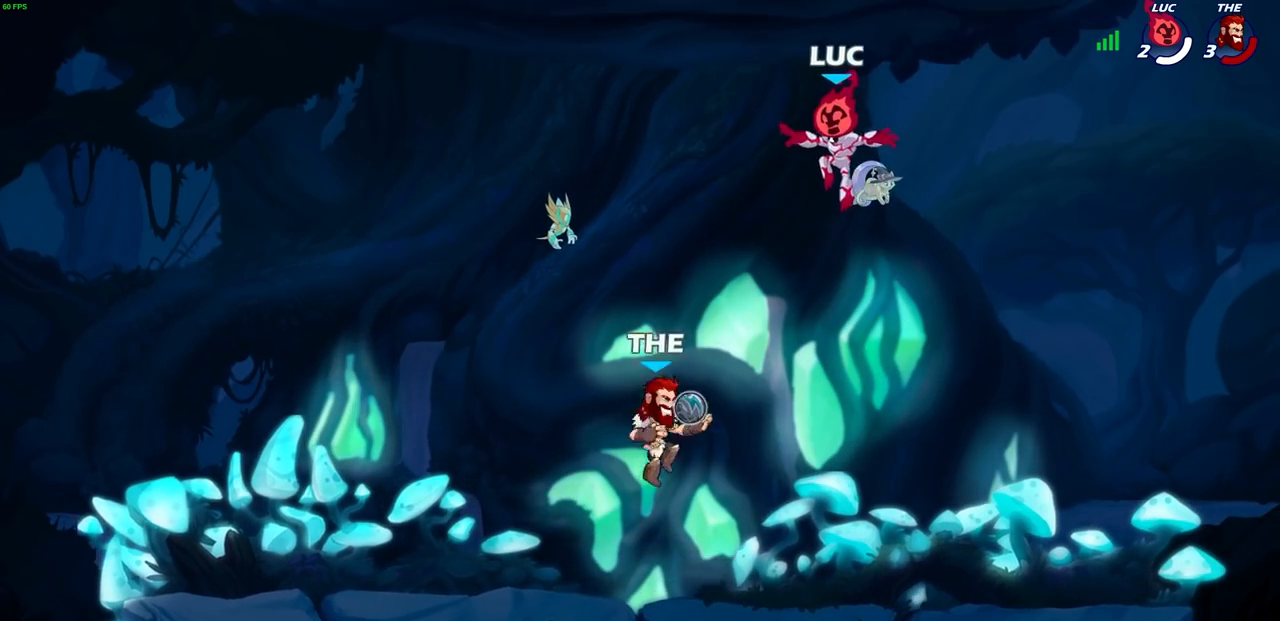
{"buttons": ["R2"], "left_stick": "down-left", "right_stick": "center", "events": [[417, "R1", "down"], [417, "R2", "down"], [483, "R1", "up"]]}
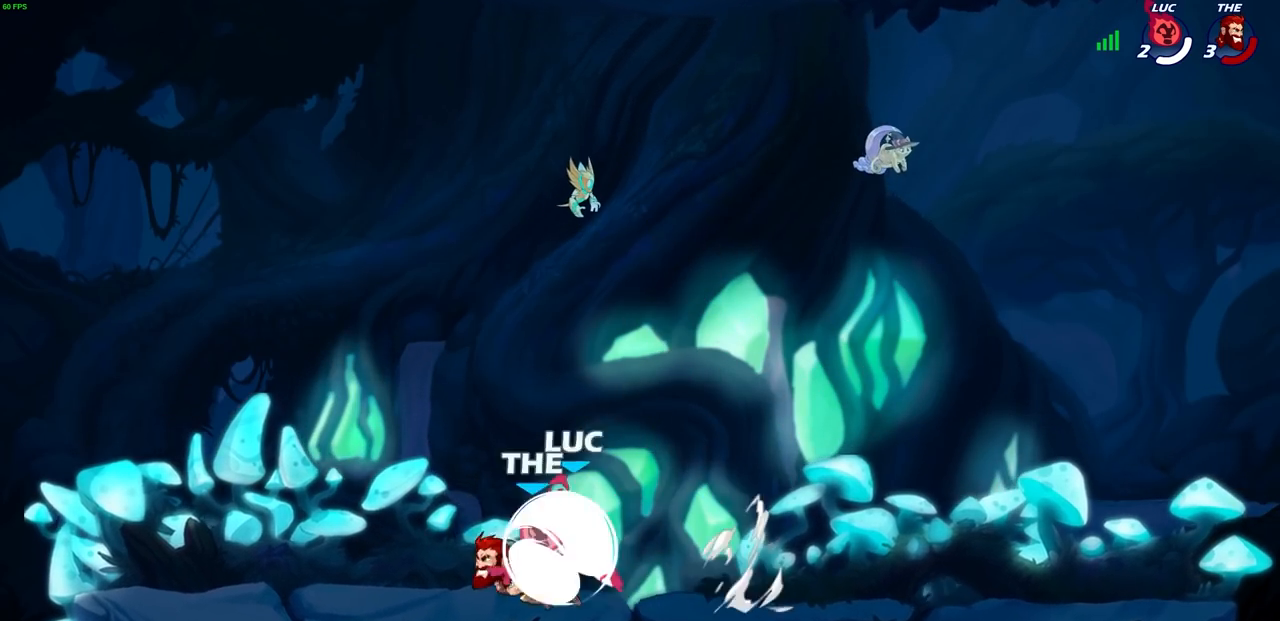
{"buttons": ["CROSS"], "left_stick": "up-right", "right_stick": "center", "events": [[117, "R2", "up"], [117, "left_stick", "up-left"], [267, "left_stick", "up-right"], [317, "left_stick", "right"], [433, "CROSS", "down"], [450, "left_stick", "up-right"]]}
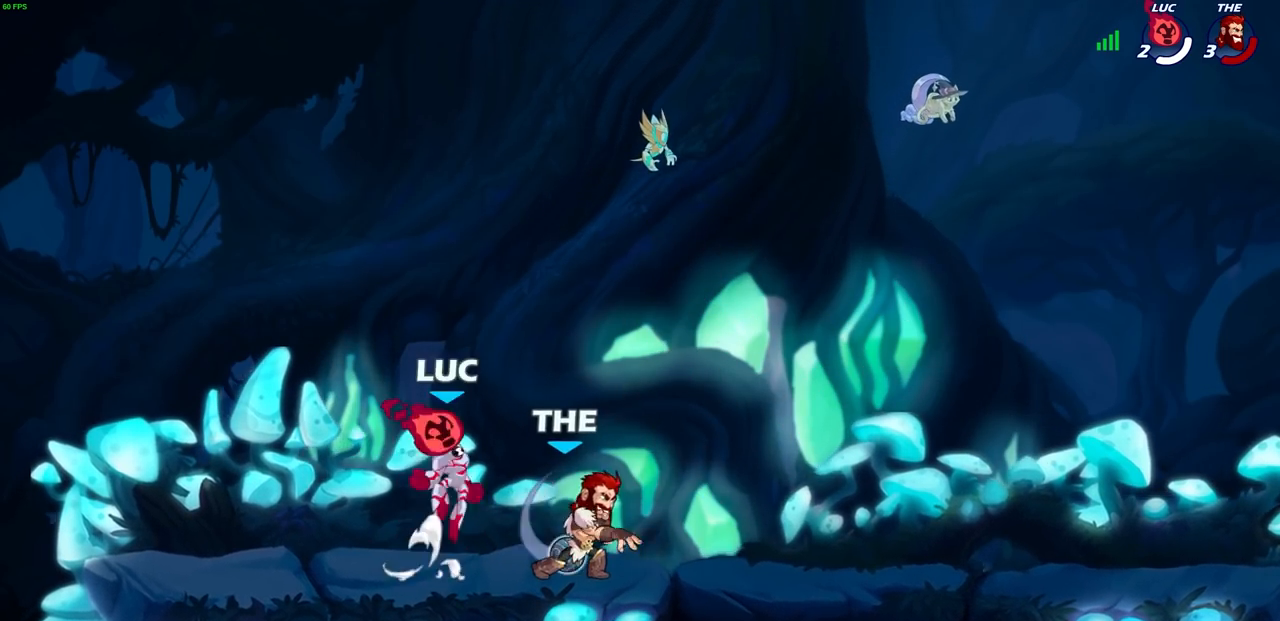
{"buttons": [], "left_stick": "center", "right_stick": "center", "events": [[67, "CROSS", "up"], [150, "left_stick", "down-right"], [200, "left_stick", "down-left"], [367, "SQUARE", "down"], [450, "SQUARE", "up"], [450, "left_stick", "center"]]}
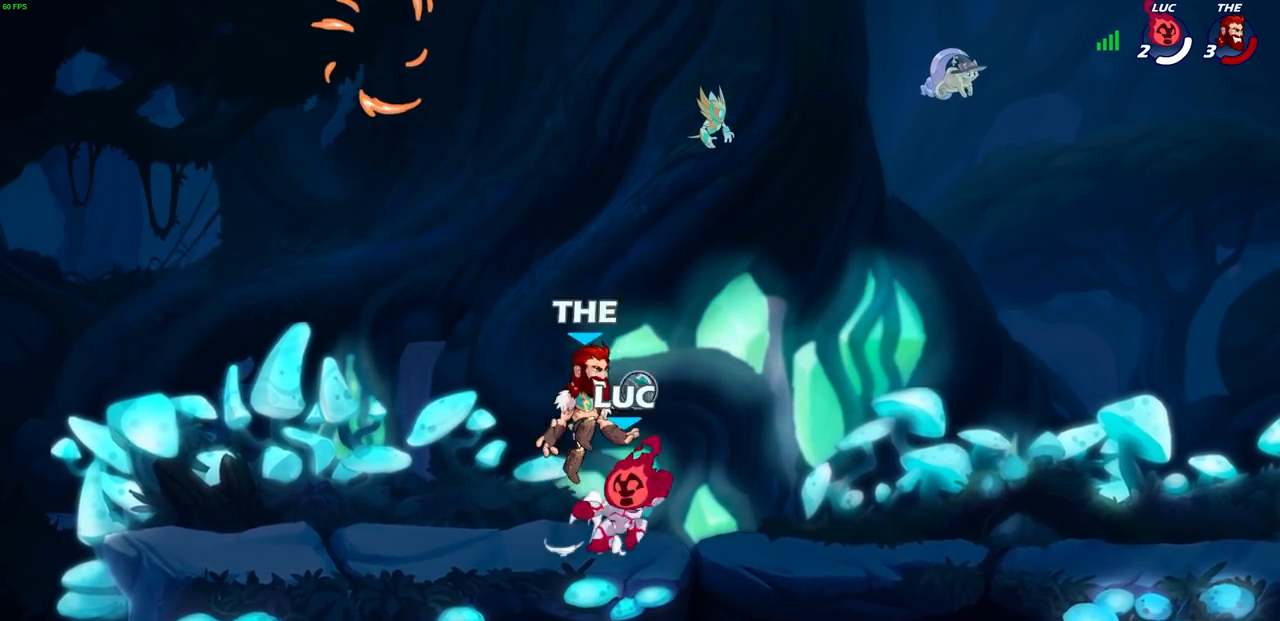
{"buttons": [], "left_stick": "center", "right_stick": "left", "events": [[383, "CROSS", "down"], [433, "SQUARE", "down"], [450, "CROSS", "up"], [450, "right_stick", "left"], [500, "SQUARE", "up"]]}
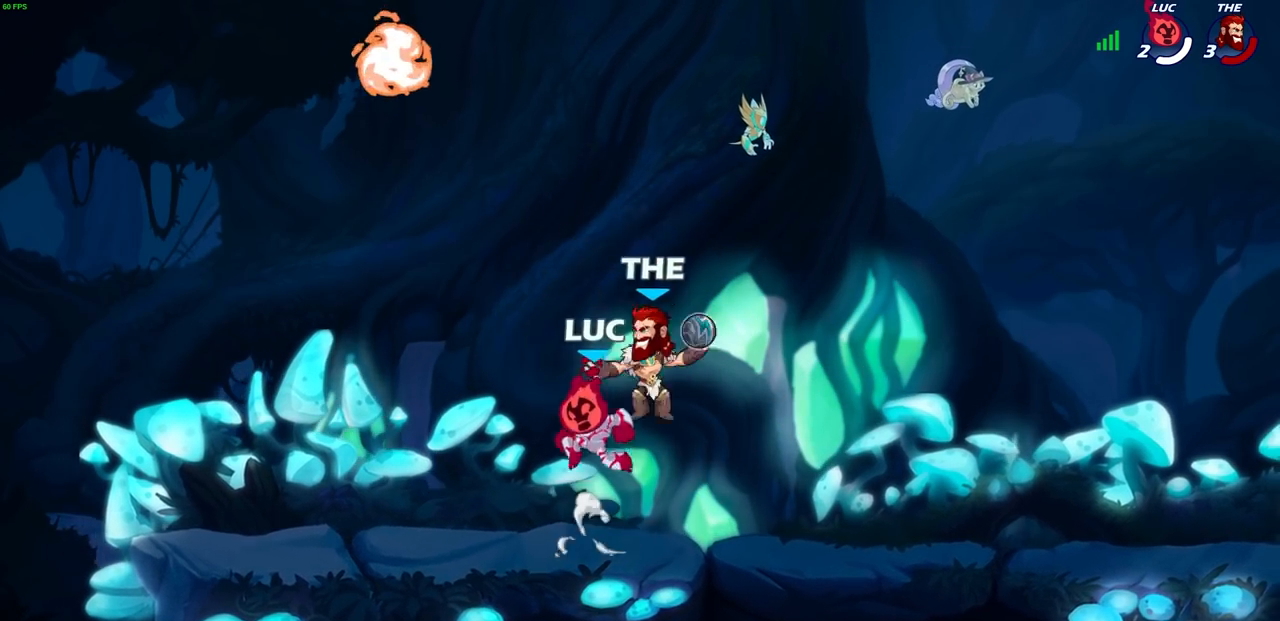
{"buttons": [], "left_stick": "right", "right_stick": "center", "events": [[50, "right_stick", "center"], [117, "left_stick", "right"]]}
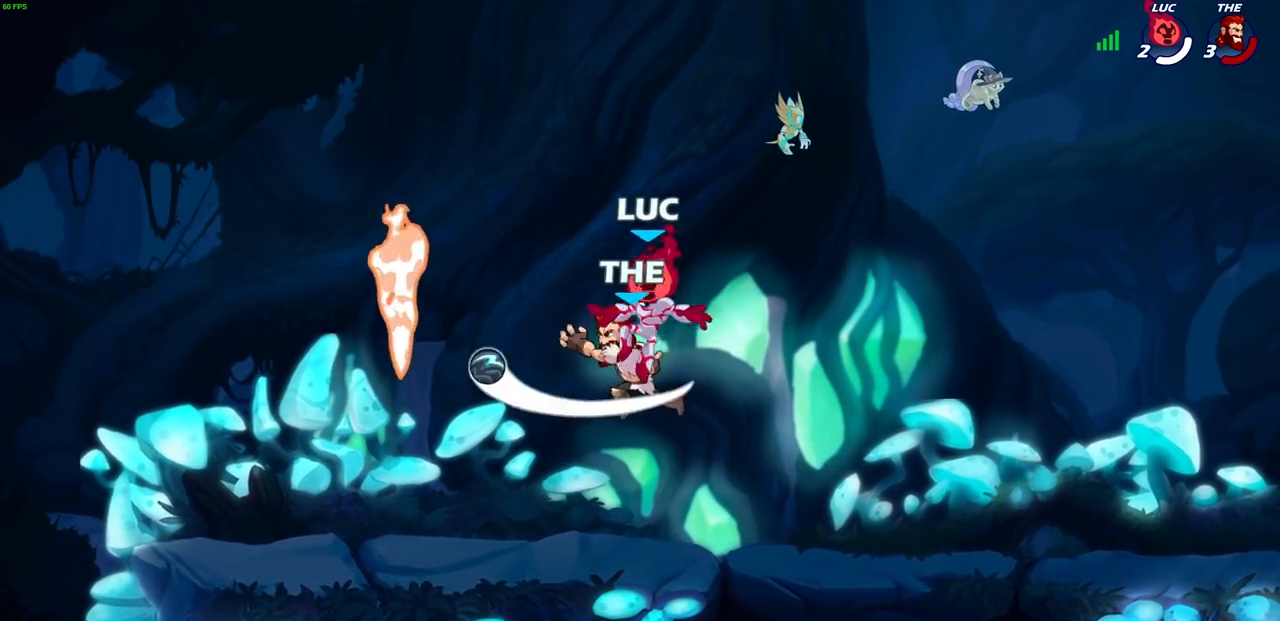
{"buttons": [], "left_stick": "center", "right_stick": "center", "events": [[183, "left_stick", "down-left"], [367, "R2", "down"], [383, "R1", "down"], [400, "SQUARE", "down"], [467, "SQUARE", "up"], [467, "left_stick", "center"], [500, "R1", "up"], [500, "R2", "up"]]}
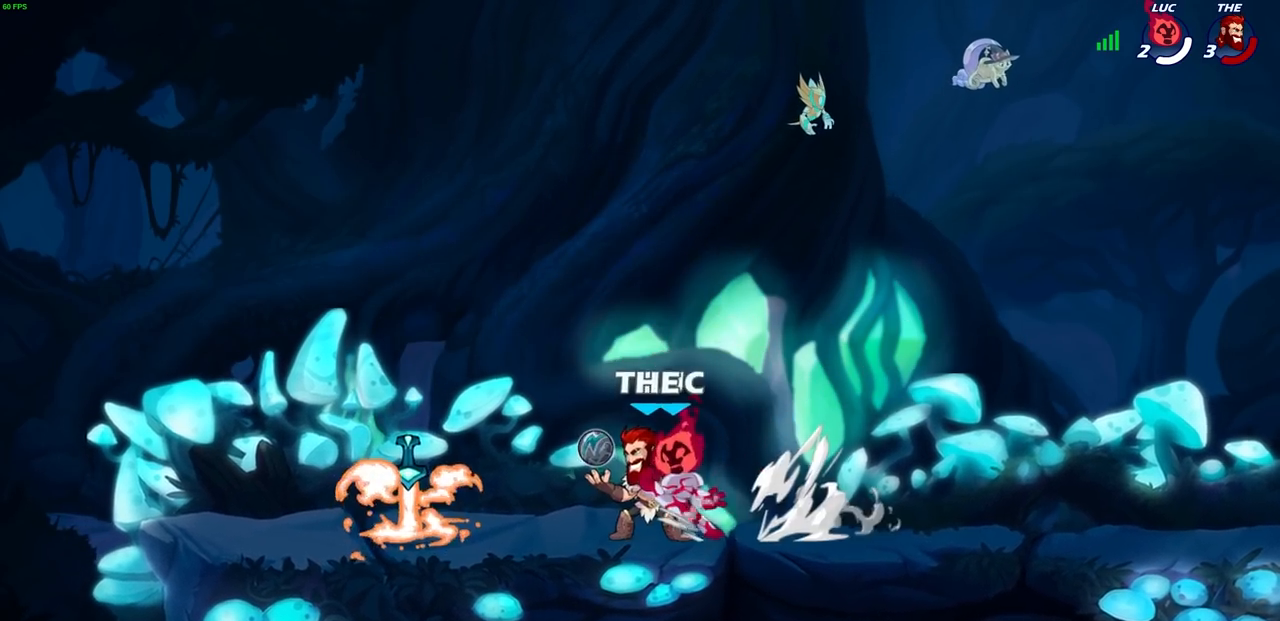
{"buttons": [], "left_stick": "center", "right_stick": "center", "events": [[267, "left_stick", "left"], [367, "left_stick", "center"], [383, "R1", "down"], [467, "R1", "up"]]}
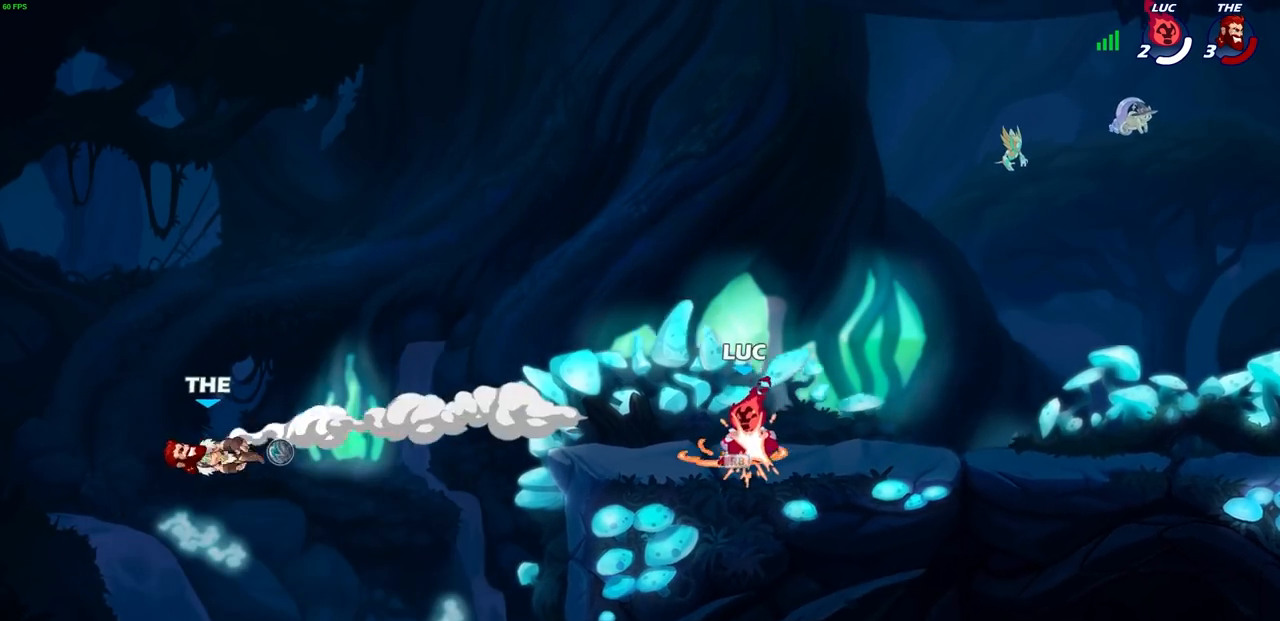
{"buttons": [], "left_stick": "left", "right_stick": "center", "events": [[133, "left_stick", "left"], [383, "R2", "down"], [417, "CROSS", "down"], [483, "CROSS", "up"], [483, "R2", "up"]]}
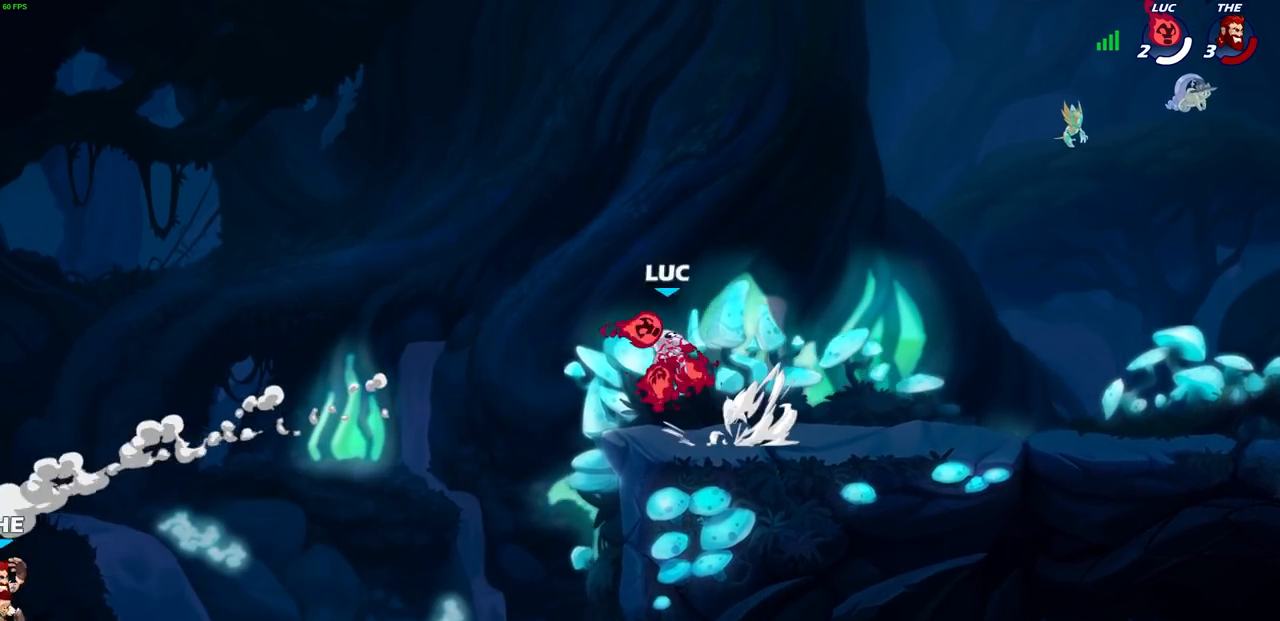
{"buttons": [], "left_stick": "center", "right_stick": "center", "events": [[50, "R1", "down"], [117, "R1", "up"], [117, "left_stick", "center"]]}
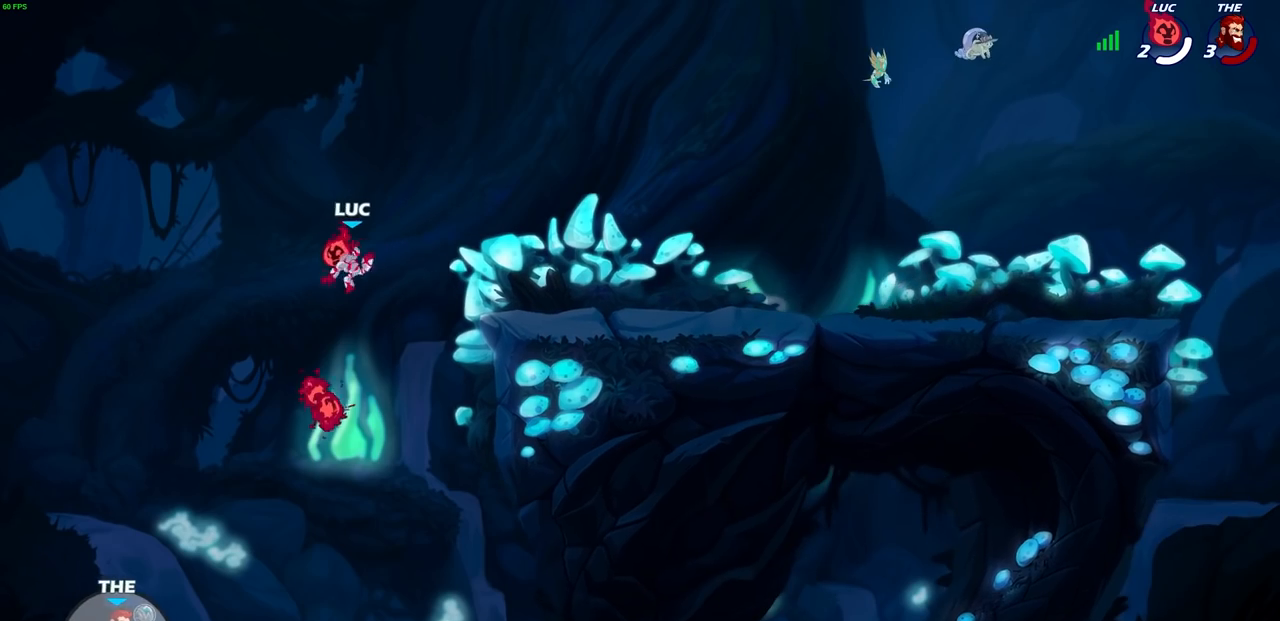
{"buttons": ["CROSS"], "left_stick": "right", "right_stick": "center", "events": [[250, "left_stick", "right"], [400, "CROSS", "down"]]}
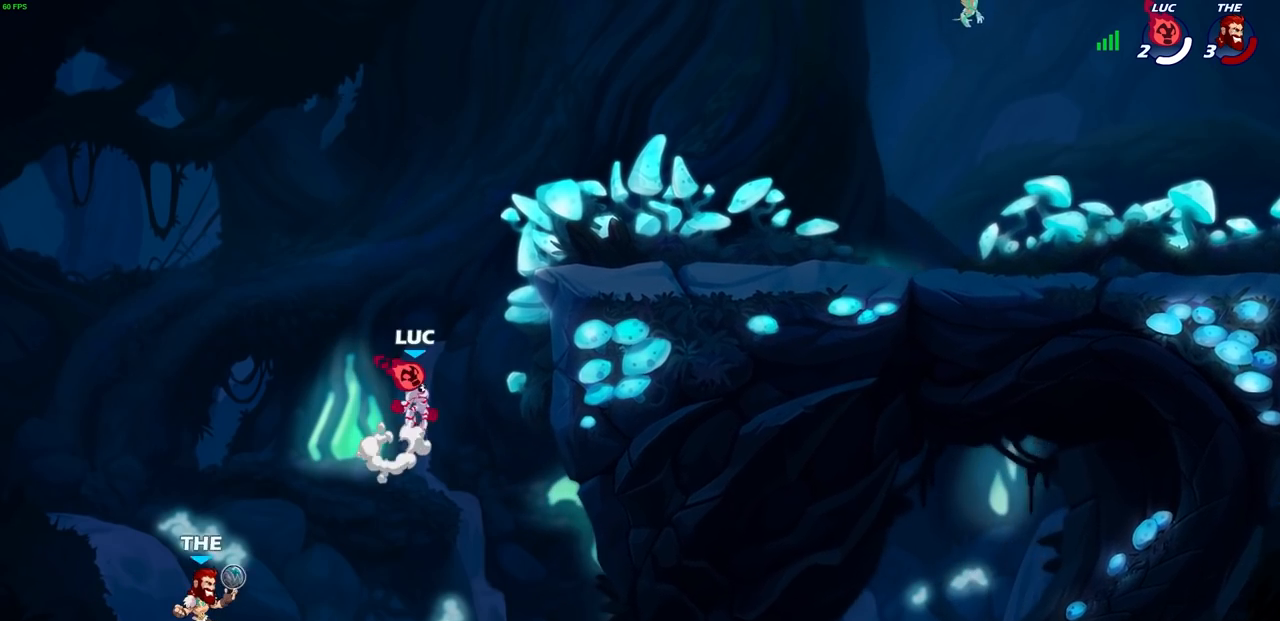
{"buttons": [], "left_stick": "down", "right_stick": "center", "events": [[33, "CROSS", "up"], [133, "left_stick", "up"], [183, "CROSS", "down"], [250, "left_stick", "right"], [400, "CROSS", "up"], [500, "left_stick", "down"]]}
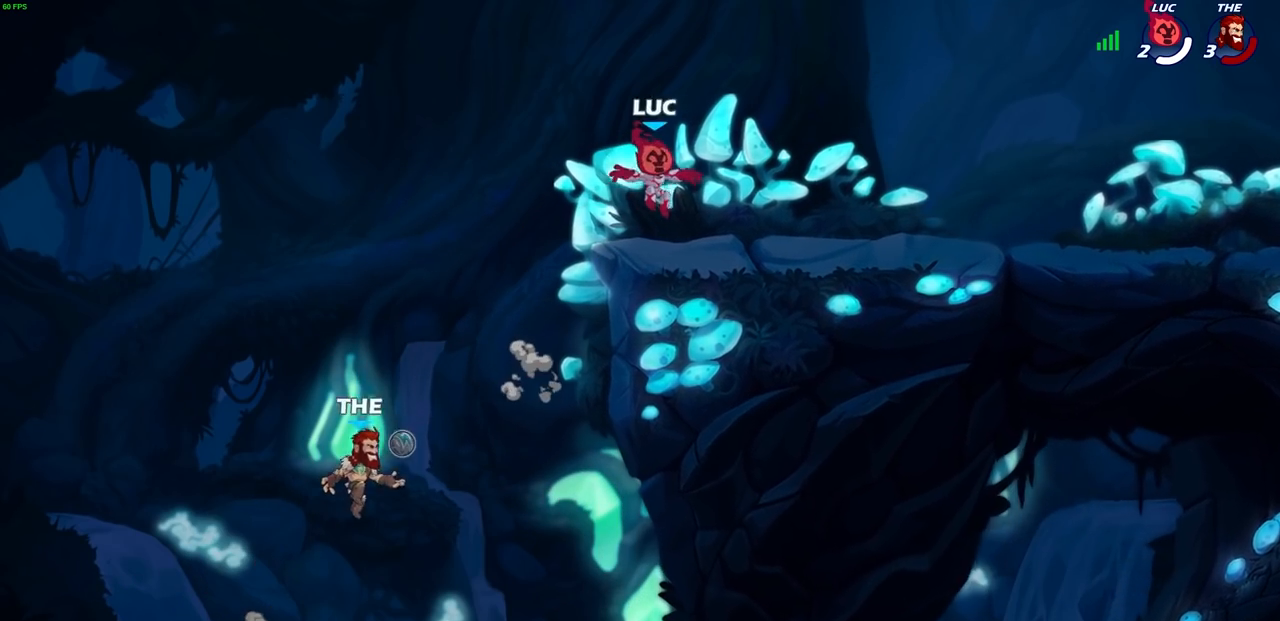
{"buttons": ["CIRCLE"], "left_stick": "down-left", "right_stick": "center", "events": [[17, "left_stick", "down-left"], [117, "left_stick", "left"], [367, "left_stick", "down-left"], [400, "CROSS", "down"], [500, "CIRCLE", "down"], [500, "CROSS", "up"]]}
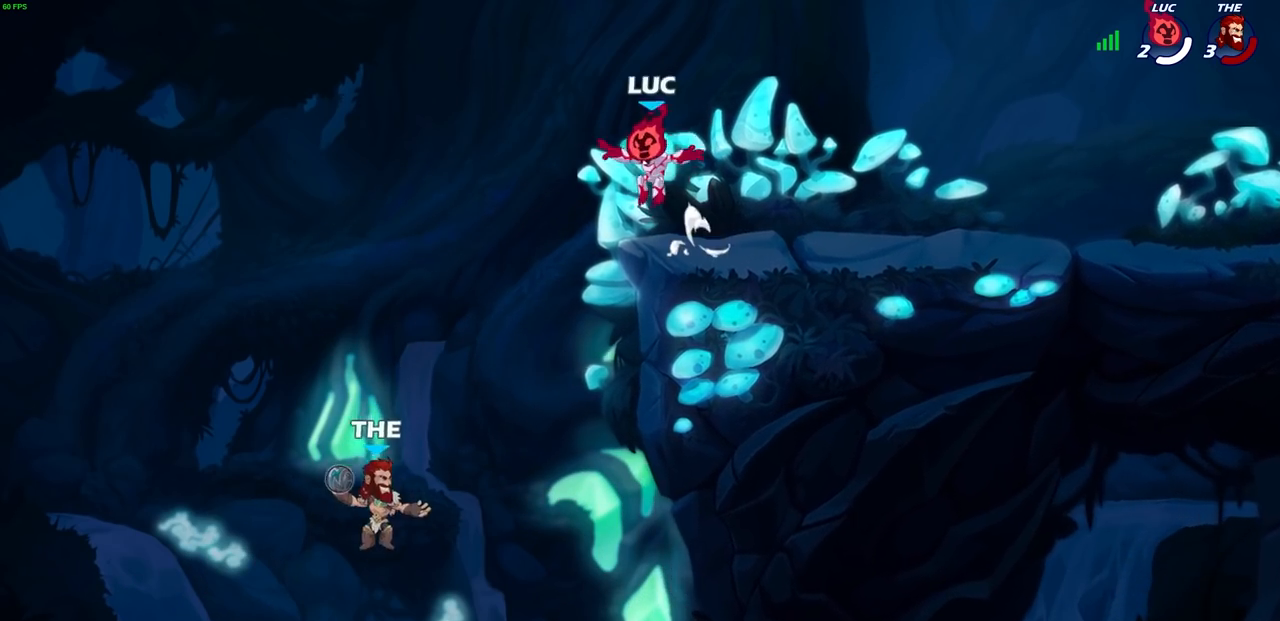
{"buttons": ["CIRCLE"], "left_stick": "down-left", "right_stick": "center", "events": []}